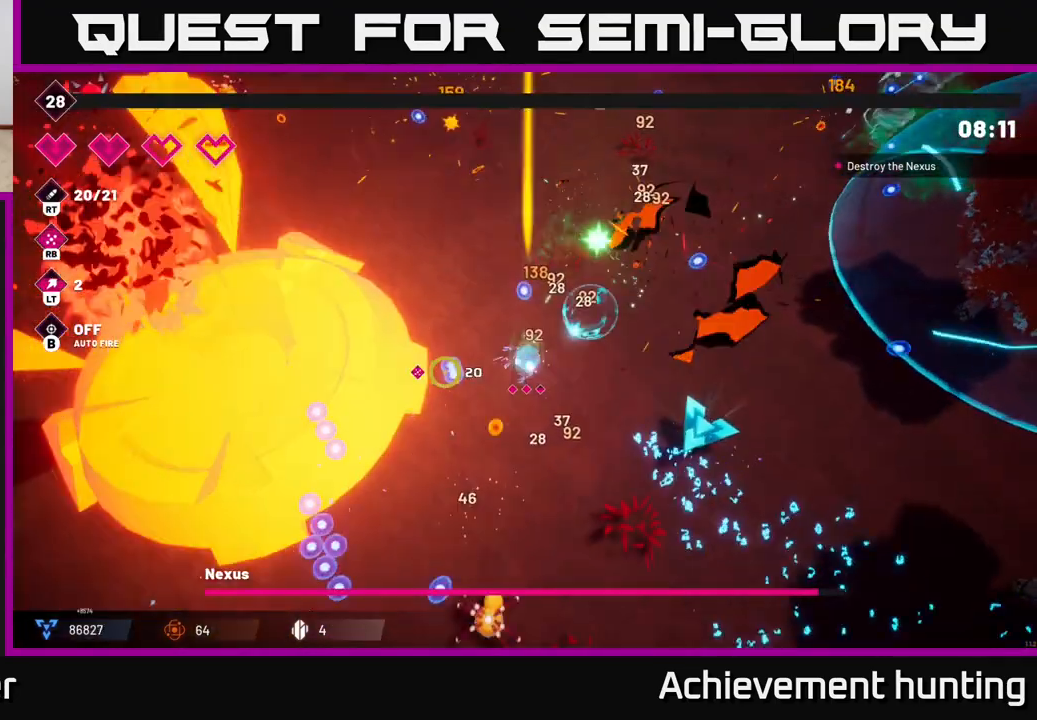
Gameplay with a controller (Xbox layout); each line is a JSON object with the inputs held at the frame after it. "events" lists button and stick changes between this image and that frame as [ms after this image, input, new state], when the widget could be followed in between.
{"buttons": ["R2"], "left_stick": "down-right", "right_stick": "left", "events": [[183, "left_stick", "down"], [450, "left_stick", "down-right"]]}
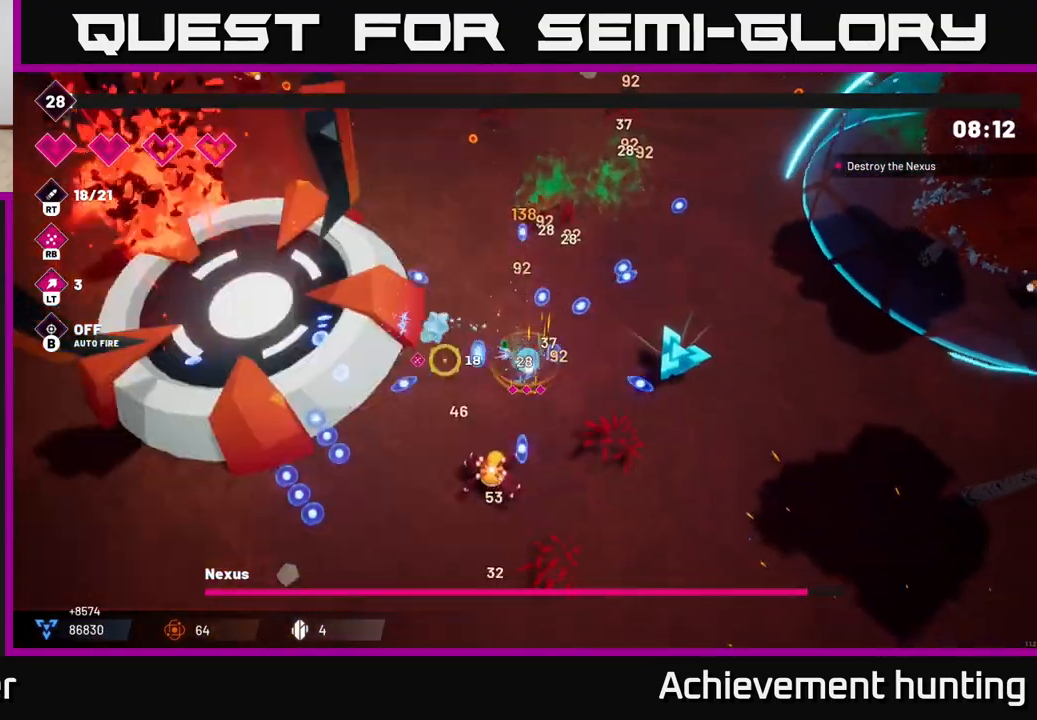
{"buttons": ["R2"], "left_stick": "up-left", "right_stick": "left", "events": [[150, "left_stick", "right"], [400, "left_stick", "up-left"]]}
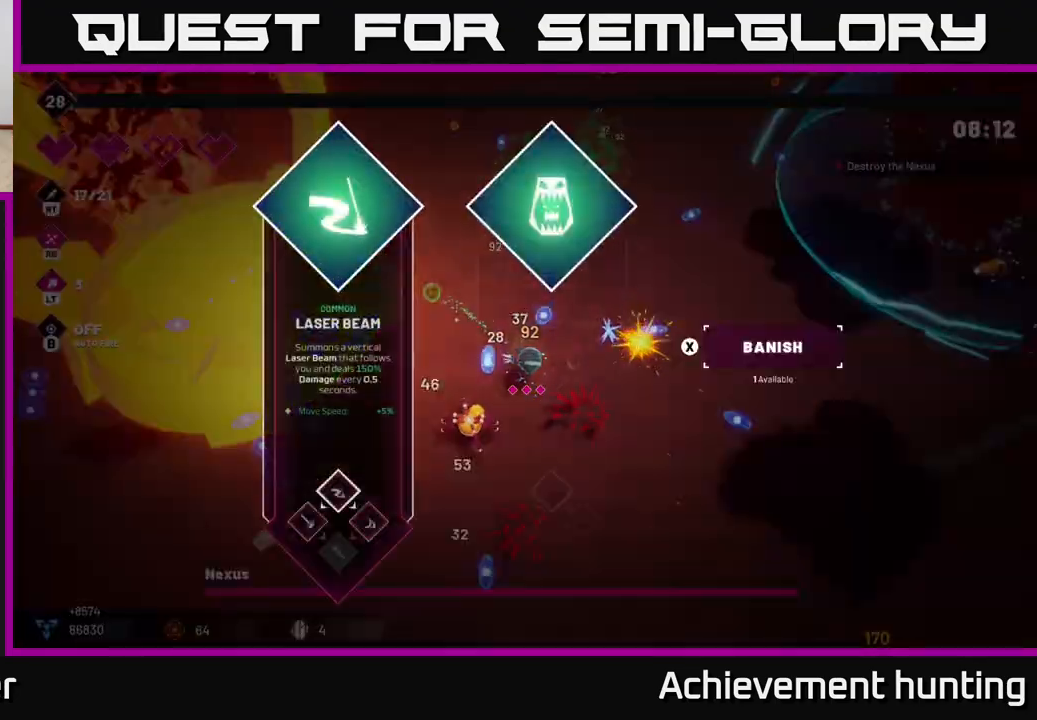
{"buttons": [], "left_stick": "center", "right_stick": "center", "events": [[300, "left_stick", "center"], [333, "R2", "up"], [350, "right_stick", "center"]]}
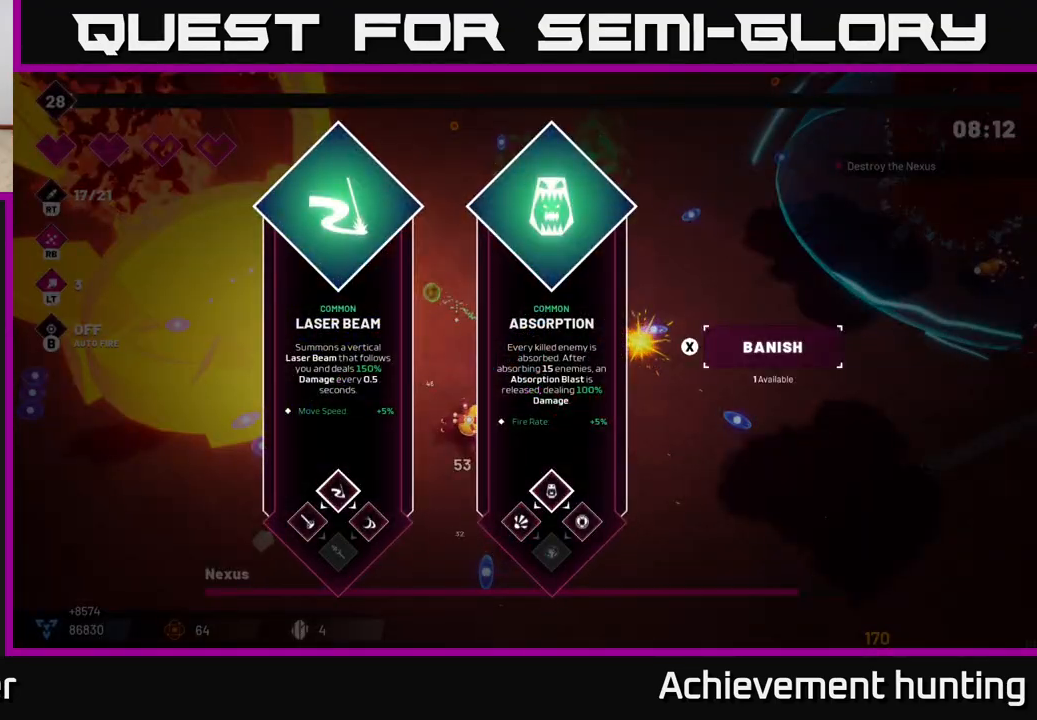
{"buttons": [], "left_stick": "right", "right_stick": "center", "events": [[433, "left_stick", "right"]]}
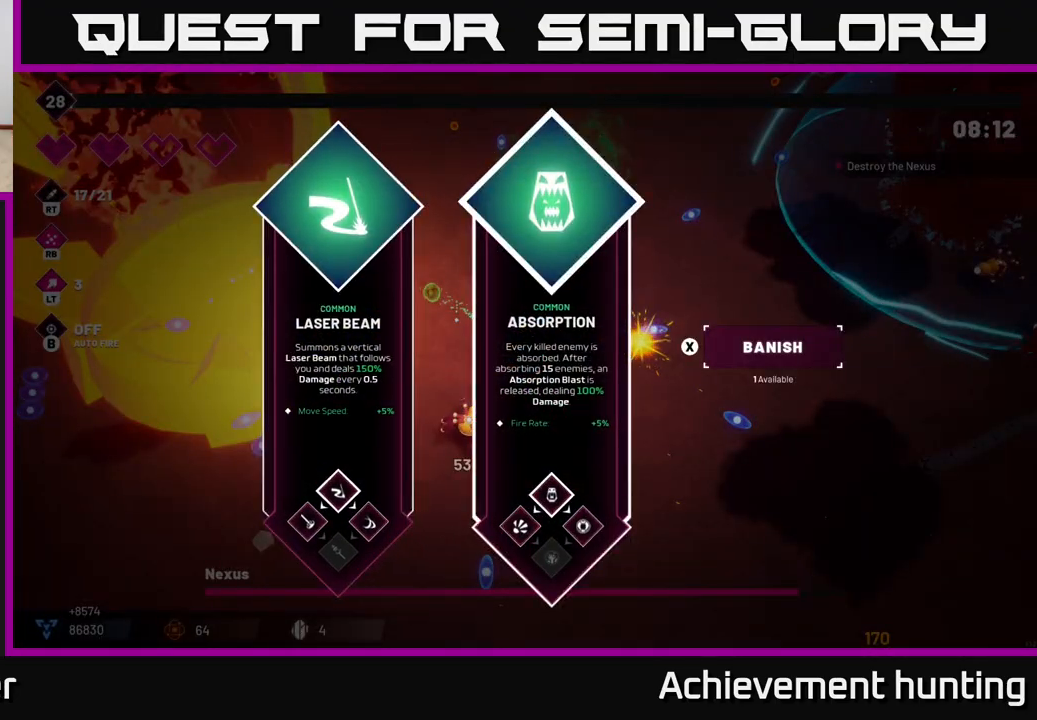
{"buttons": ["R2"], "left_stick": "center", "right_stick": "left", "events": [[17, "A", "down"], [100, "A", "up"], [100, "left_stick", "up"], [200, "R2", "down"], [217, "right_stick", "left"], [467, "left_stick", "center"]]}
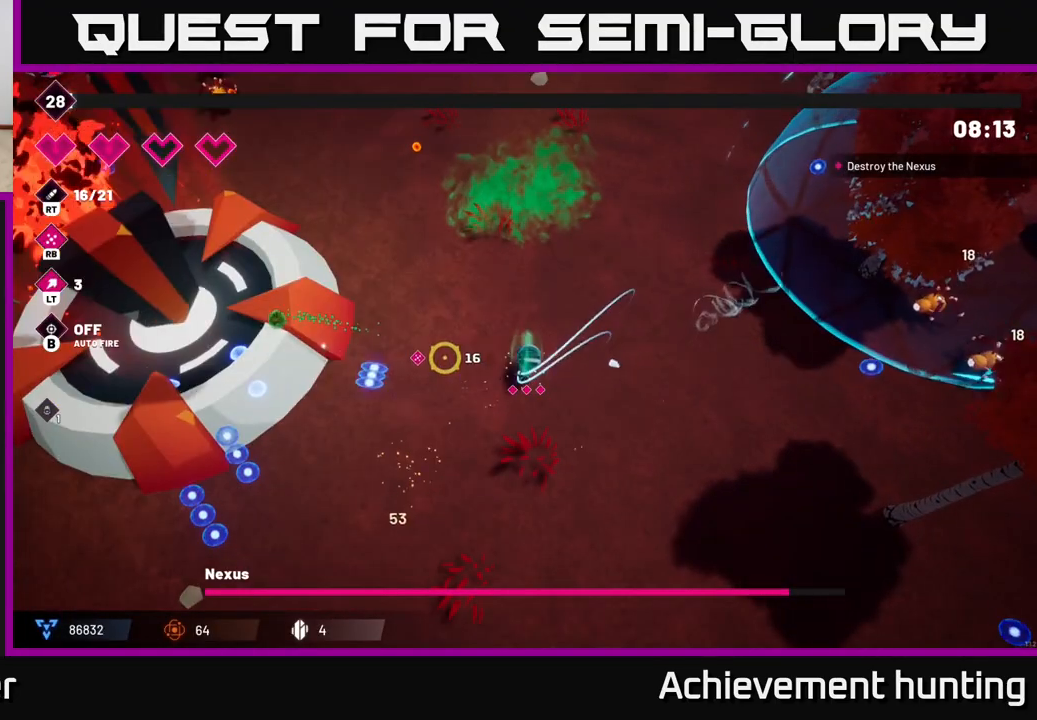
{"buttons": ["R2"], "left_stick": "center", "right_stick": "left", "events": []}
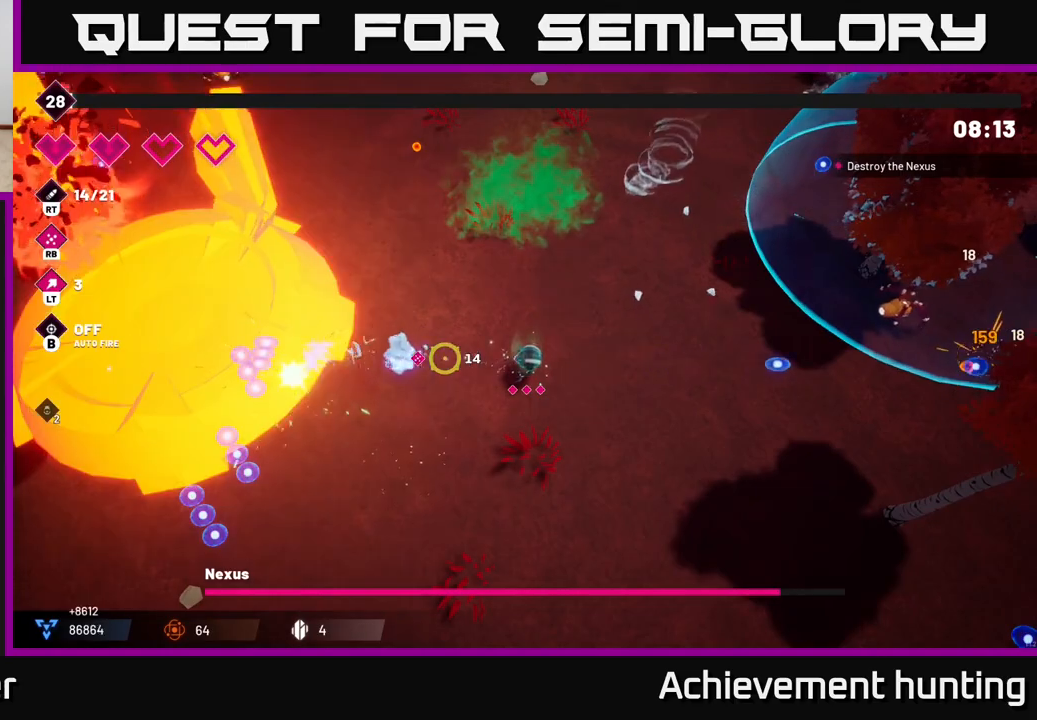
{"buttons": ["R2"], "left_stick": "center", "right_stick": "left", "events": []}
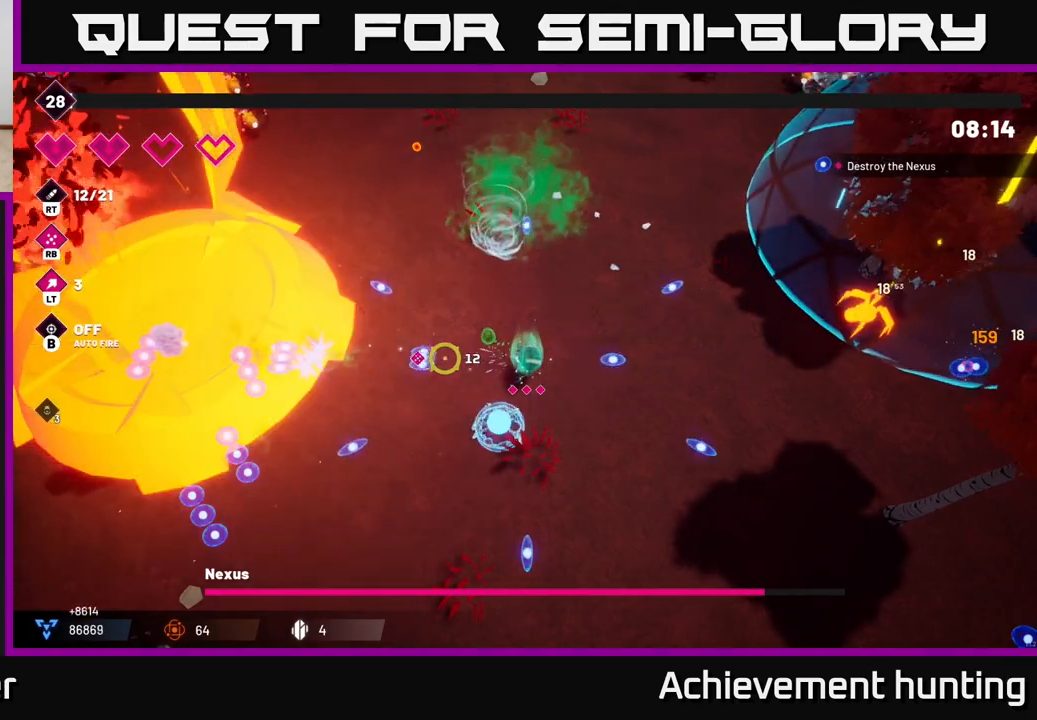
{"buttons": ["R2"], "left_stick": "center", "right_stick": "left", "events": []}
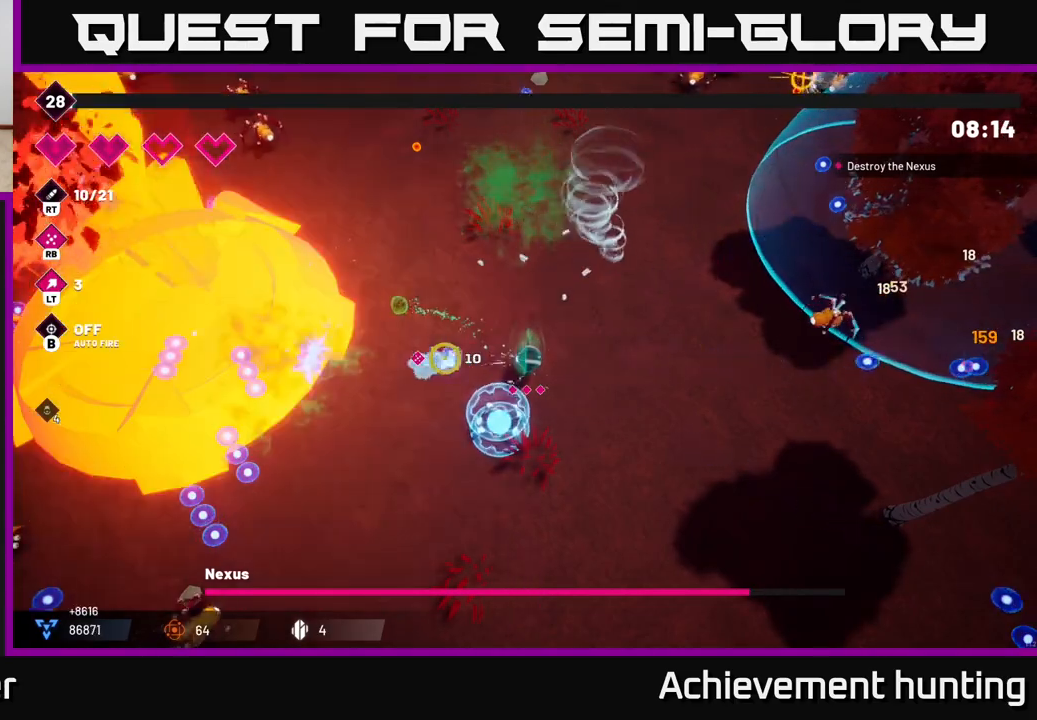
{"buttons": ["R2"], "left_stick": "center", "right_stick": "left", "events": []}
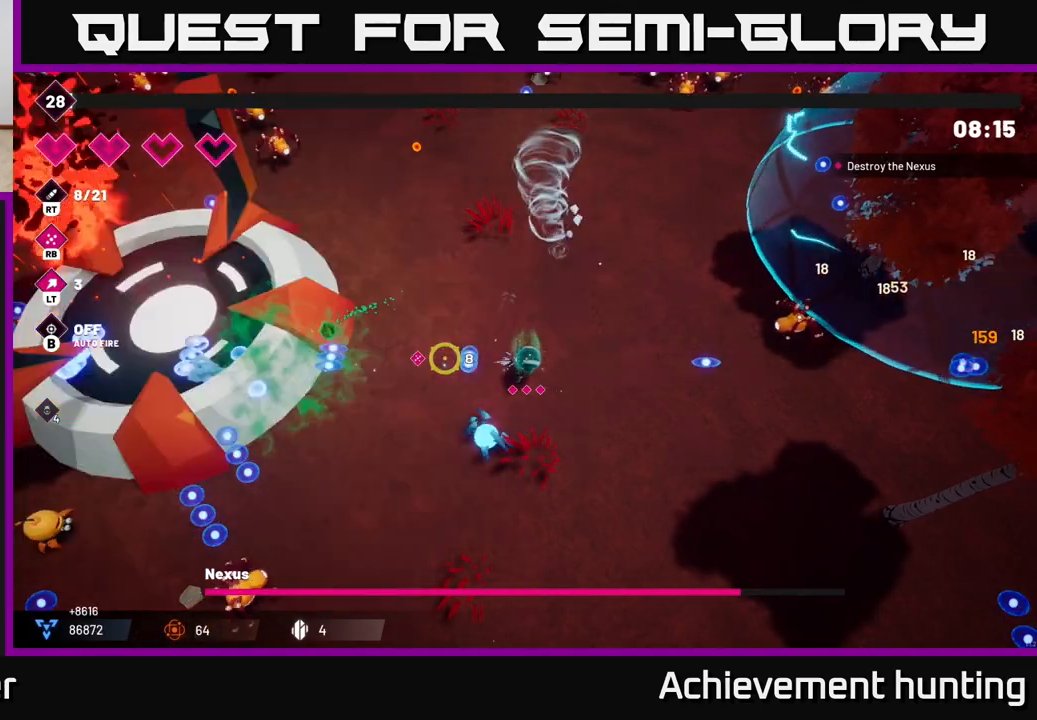
{"buttons": ["R2"], "left_stick": "center", "right_stick": "left", "events": []}
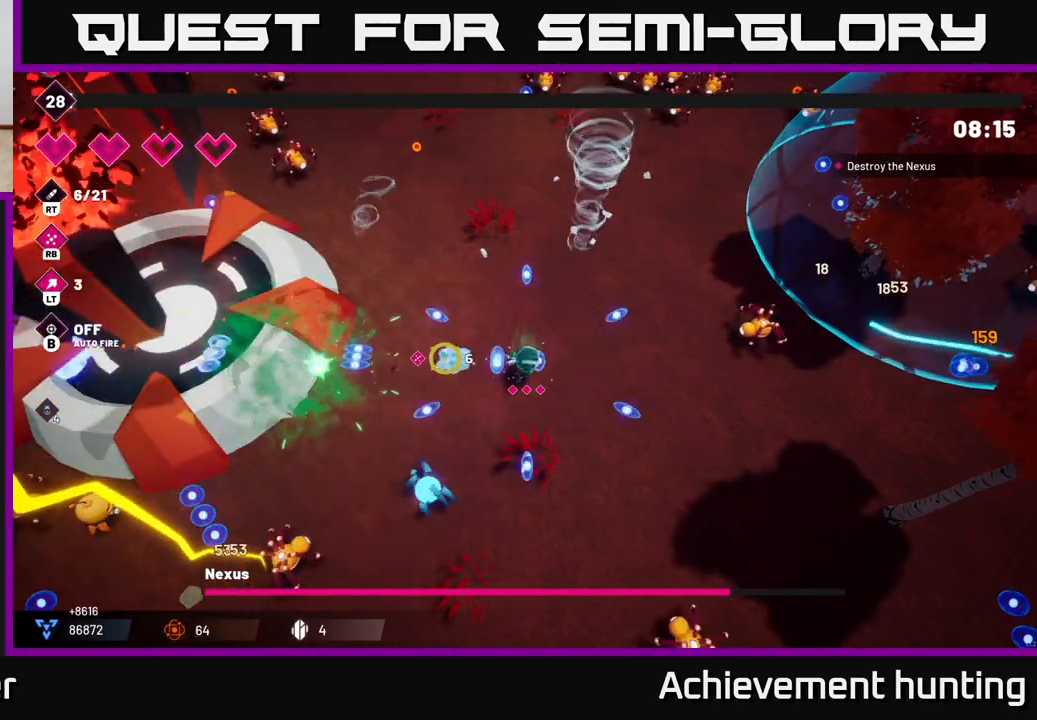
{"buttons": [], "left_stick": "center", "right_stick": "left", "events": [[317, "R2", "up"]]}
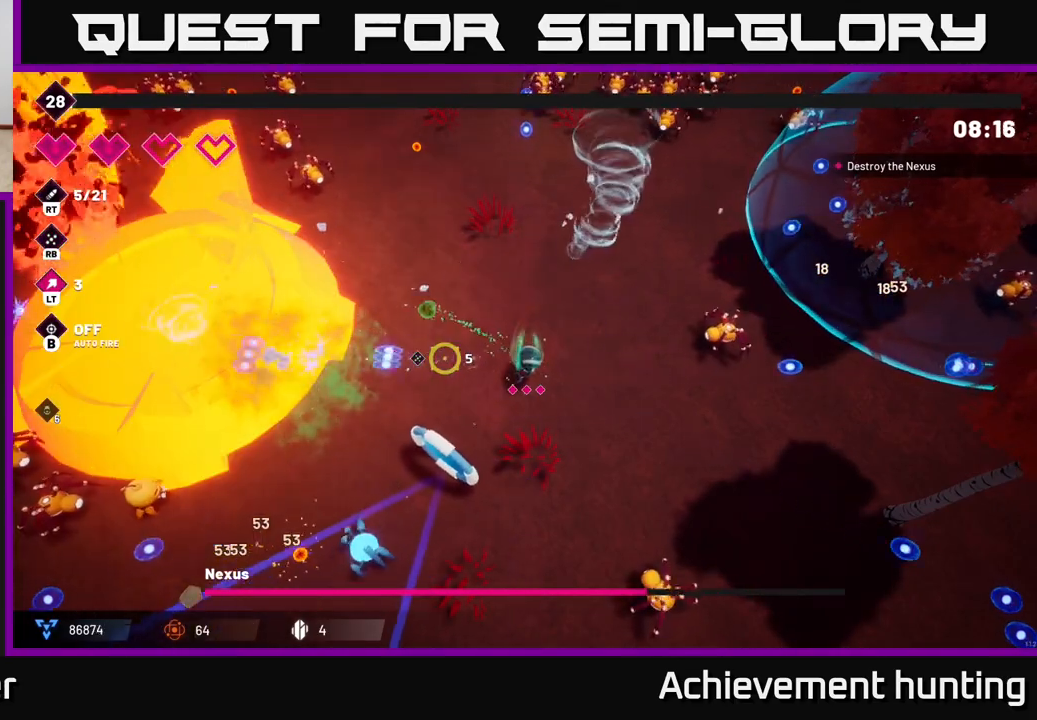
{"buttons": [], "left_stick": "center", "right_stick": "left", "events": []}
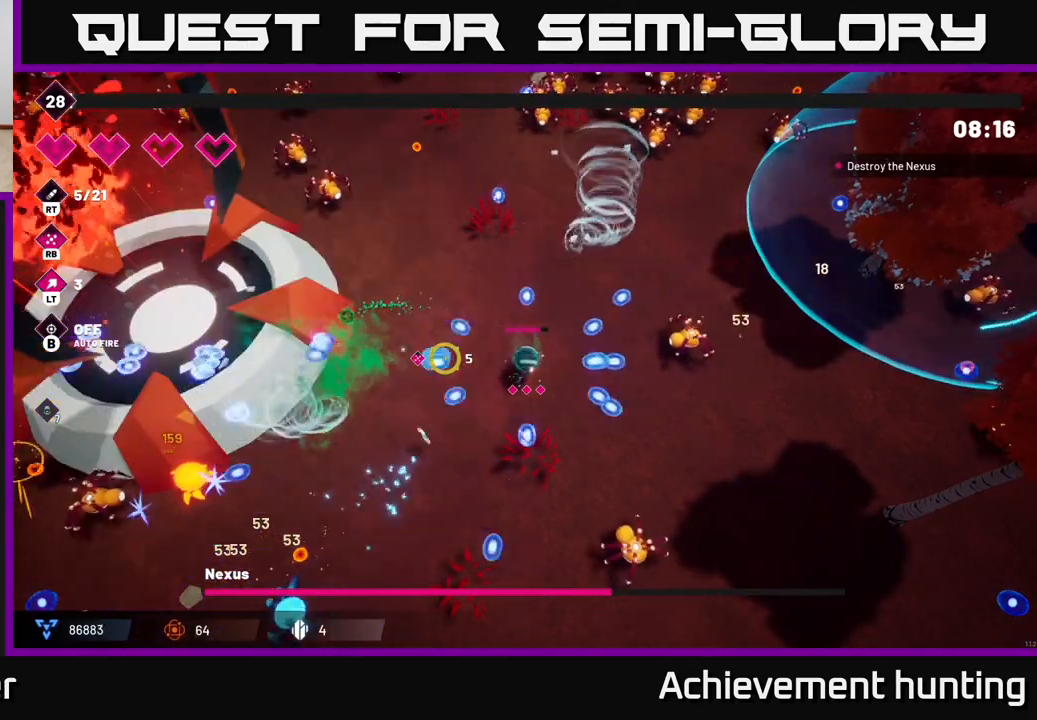
{"buttons": ["R2"], "left_stick": "center", "right_stick": "left", "events": [[300, "R2", "down"]]}
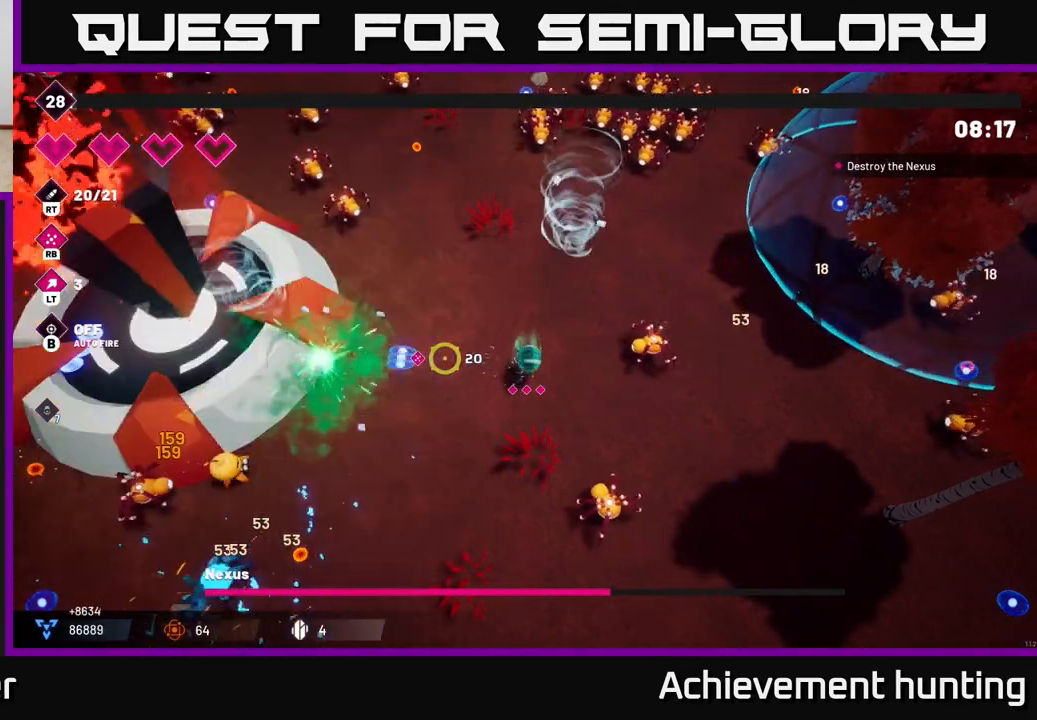
{"buttons": ["R2"], "left_stick": "left", "right_stick": "left", "events": [[317, "left_stick", "left"]]}
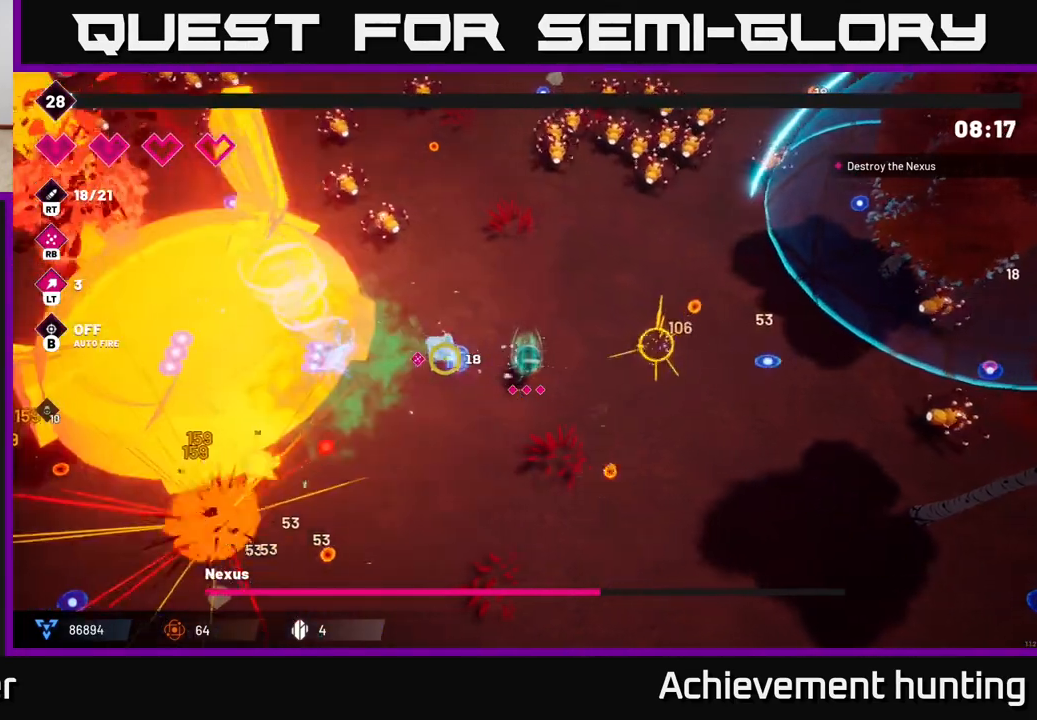
{"buttons": ["R2"], "left_stick": "down", "right_stick": "left", "events": [[183, "left_stick", "center"], [283, "left_stick", "down"]]}
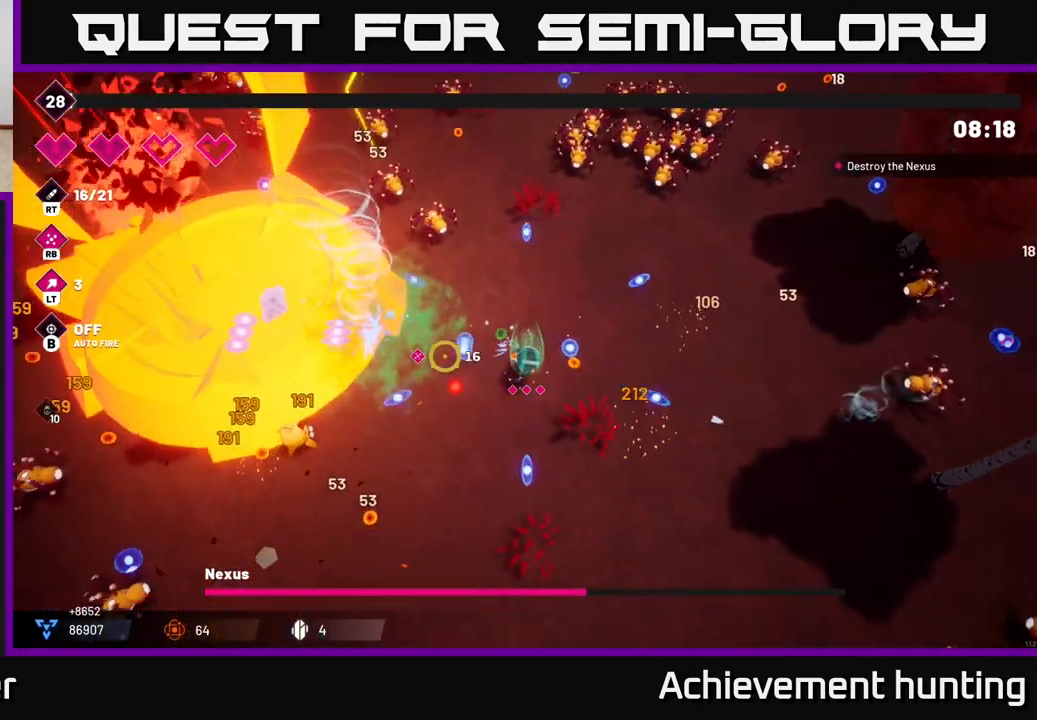
{"buttons": ["R2"], "left_stick": "left", "right_stick": "up-left", "events": [[300, "right_stick", "up-left"], [450, "left_stick", "left"]]}
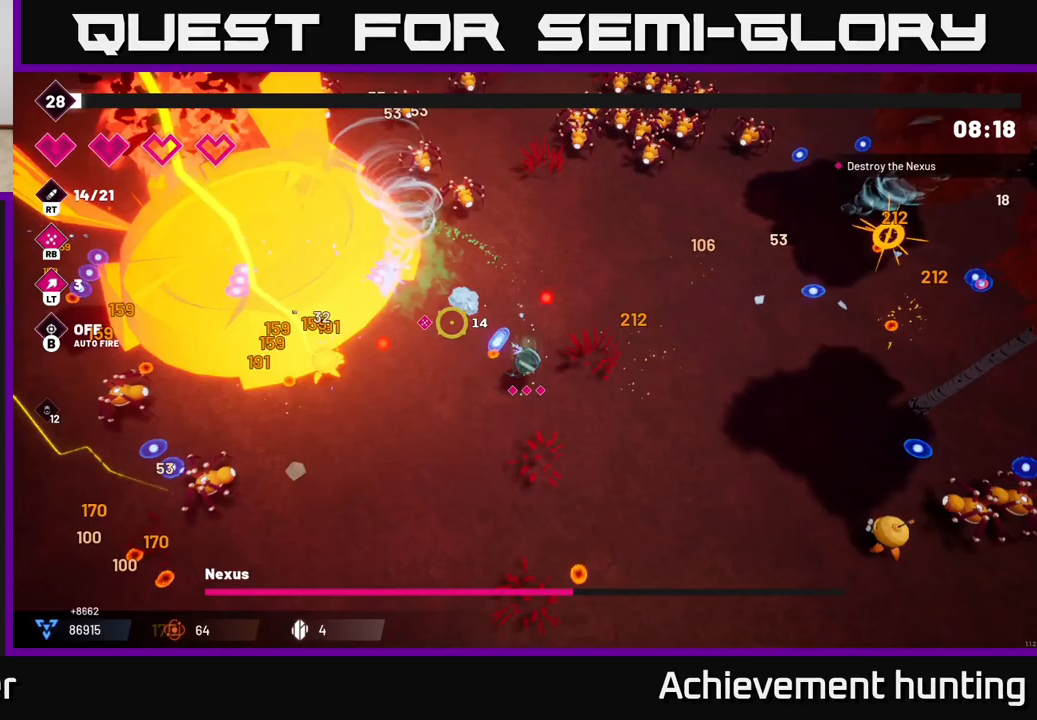
{"buttons": ["R2"], "left_stick": "center", "right_stick": "up-left", "events": [[167, "left_stick", "center"]]}
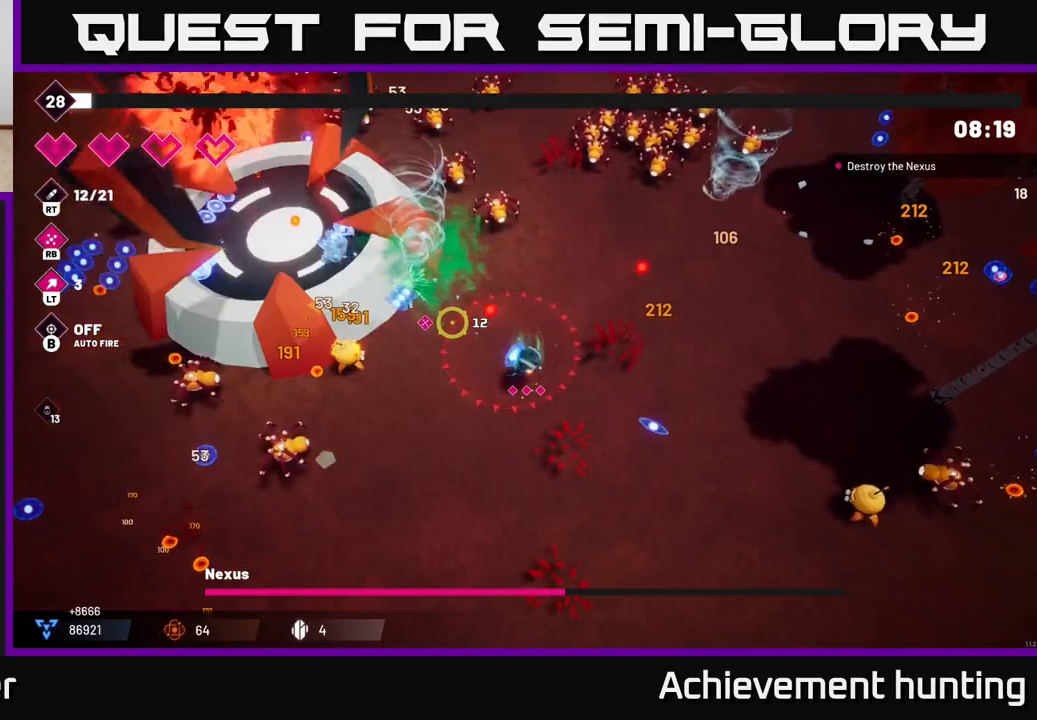
{"buttons": ["R2"], "left_stick": "down", "right_stick": "up-left", "events": [[367, "left_stick", "down"]]}
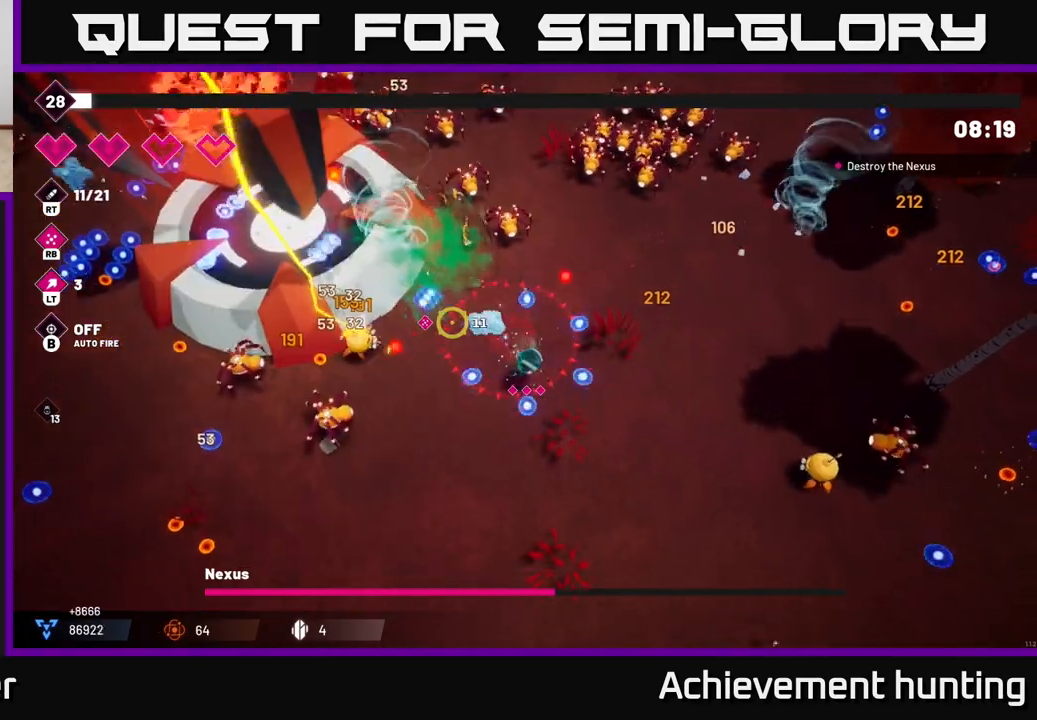
{"buttons": ["R2"], "left_stick": "down-left", "right_stick": "up-left", "events": [[117, "left_stick", "down-left"]]}
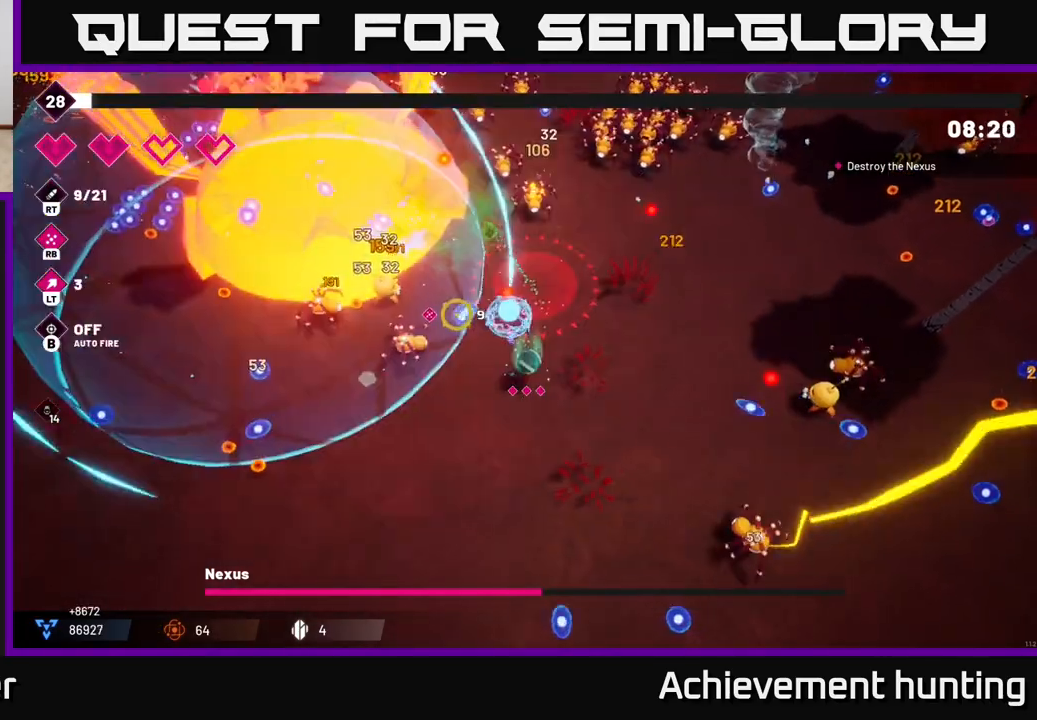
{"buttons": ["R2"], "left_stick": "down-left", "right_stick": "up", "events": [[450, "right_stick", "up"]]}
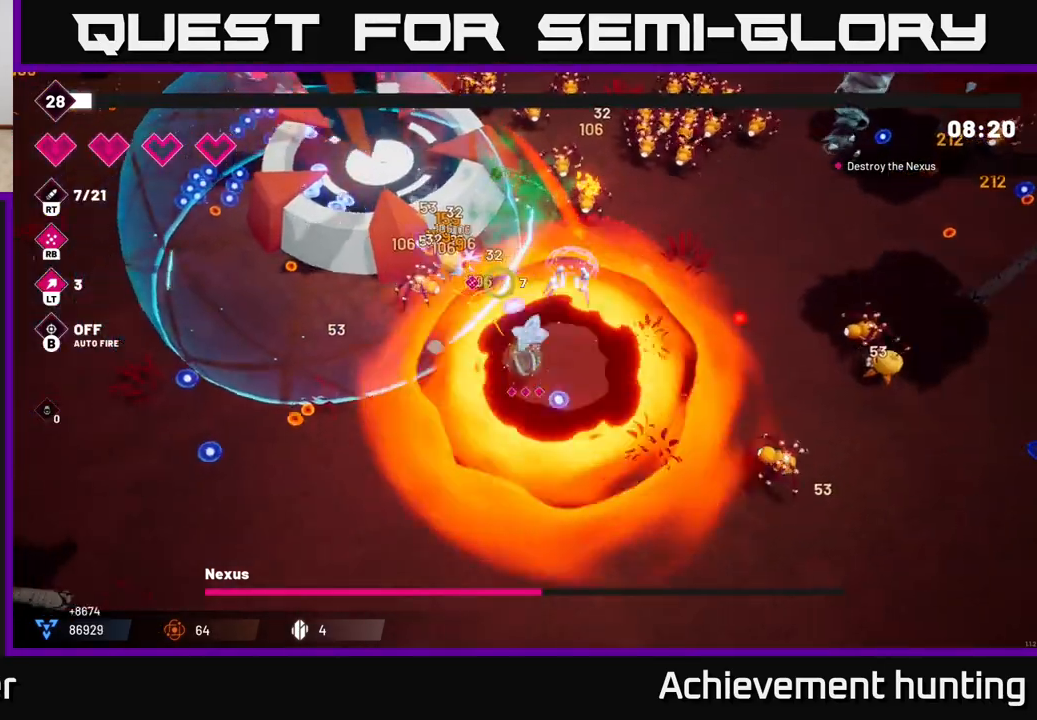
{"buttons": ["R2"], "left_stick": "left", "right_stick": "up", "events": [[100, "left_stick", "left"]]}
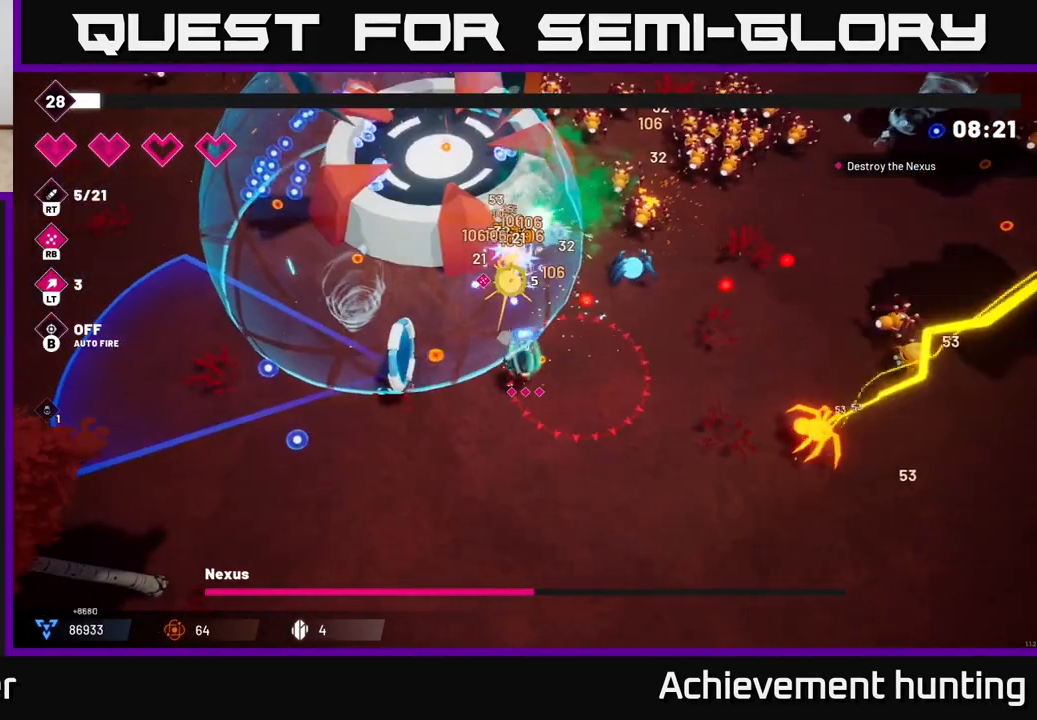
{"buttons": ["R2"], "left_stick": "up-left", "right_stick": "up", "events": [[233, "left_stick", "up-left"]]}
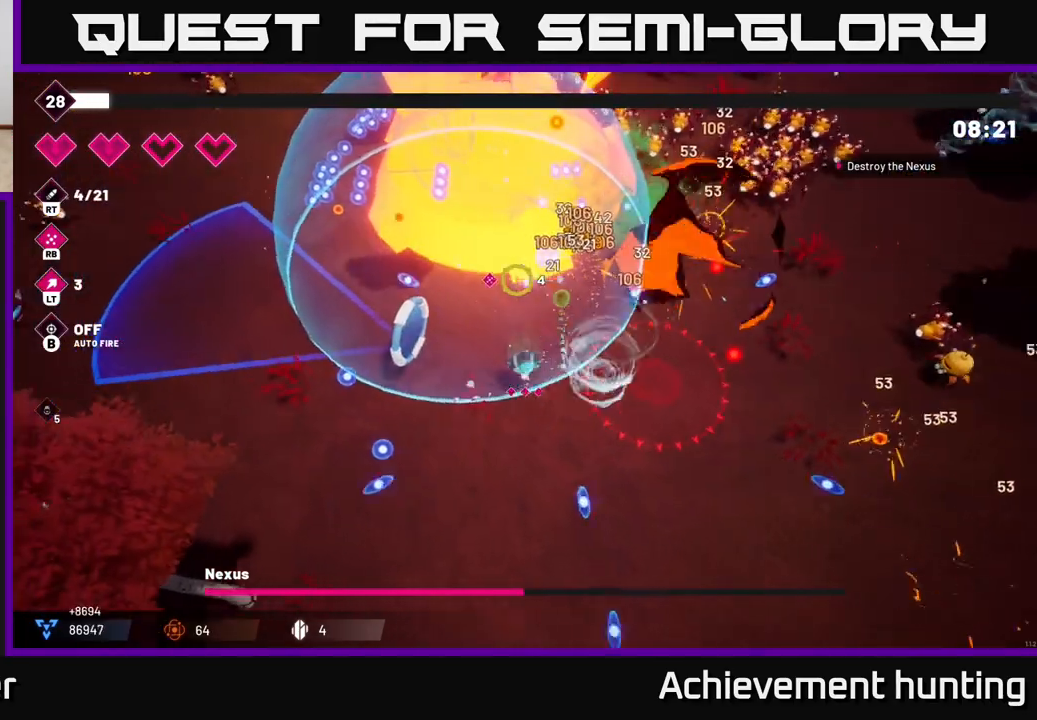
{"buttons": [], "left_stick": "left", "right_stick": "up", "events": [[100, "R2", "up"], [167, "left_stick", "center"], [217, "R1", "down"], [367, "R1", "up"], [417, "left_stick", "left"]]}
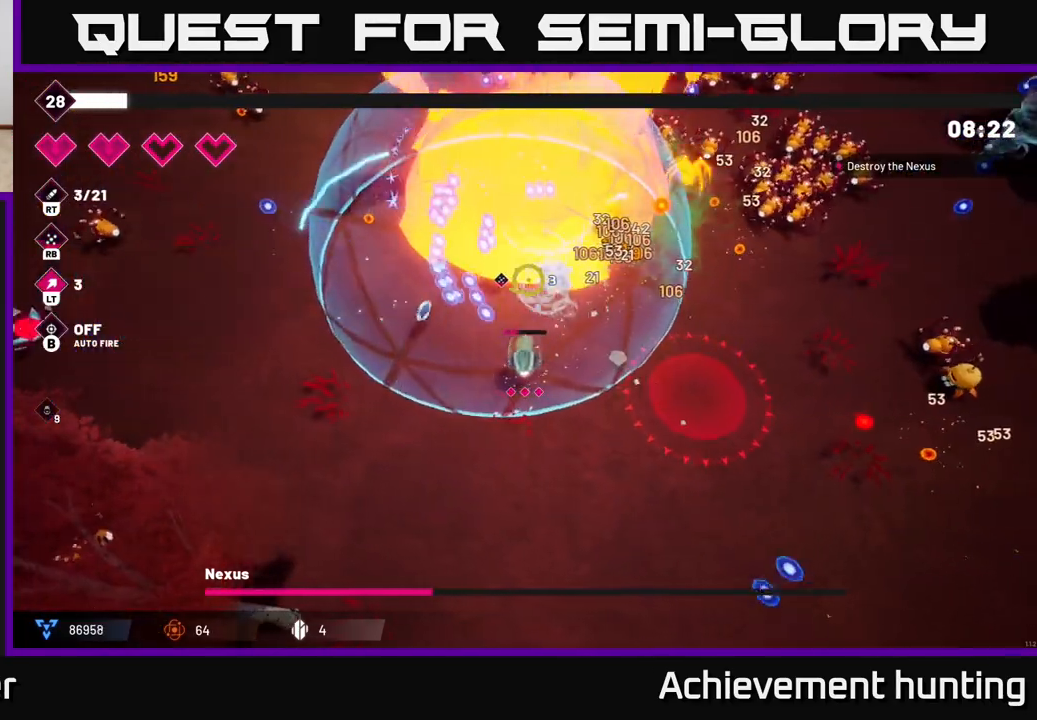
{"buttons": ["R2"], "left_stick": "up-left", "right_stick": "up-right", "events": [[183, "left_stick", "up-left"], [433, "R2", "down"], [467, "right_stick", "up-right"]]}
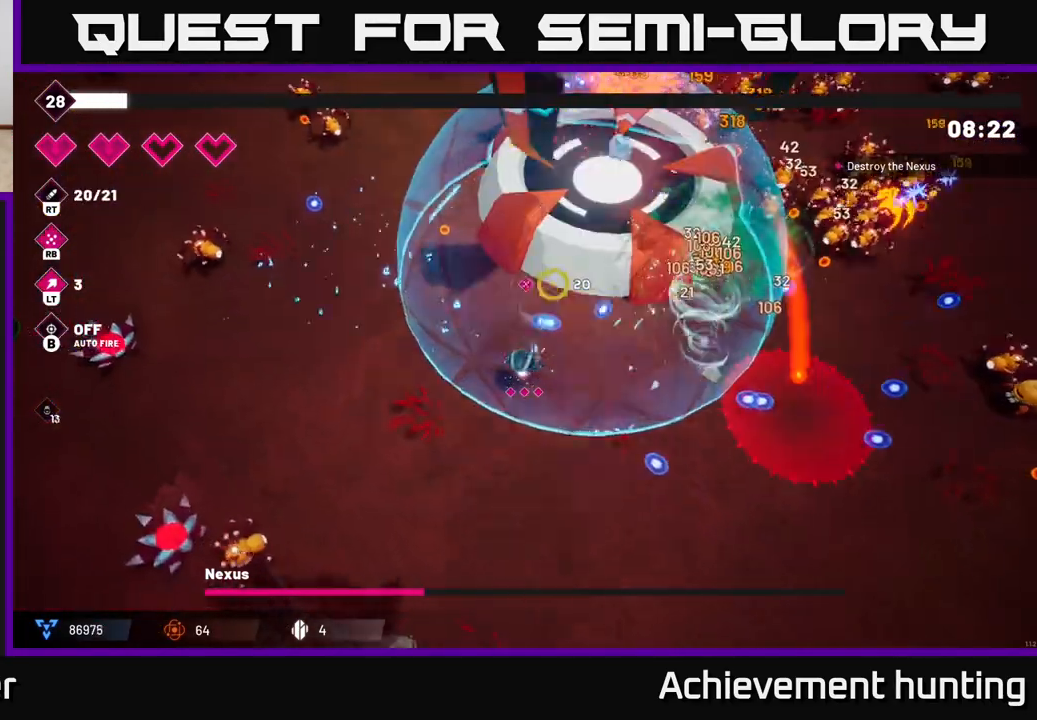
{"buttons": ["R2"], "left_stick": "left", "right_stick": "up-right", "events": [[433, "left_stick", "left"]]}
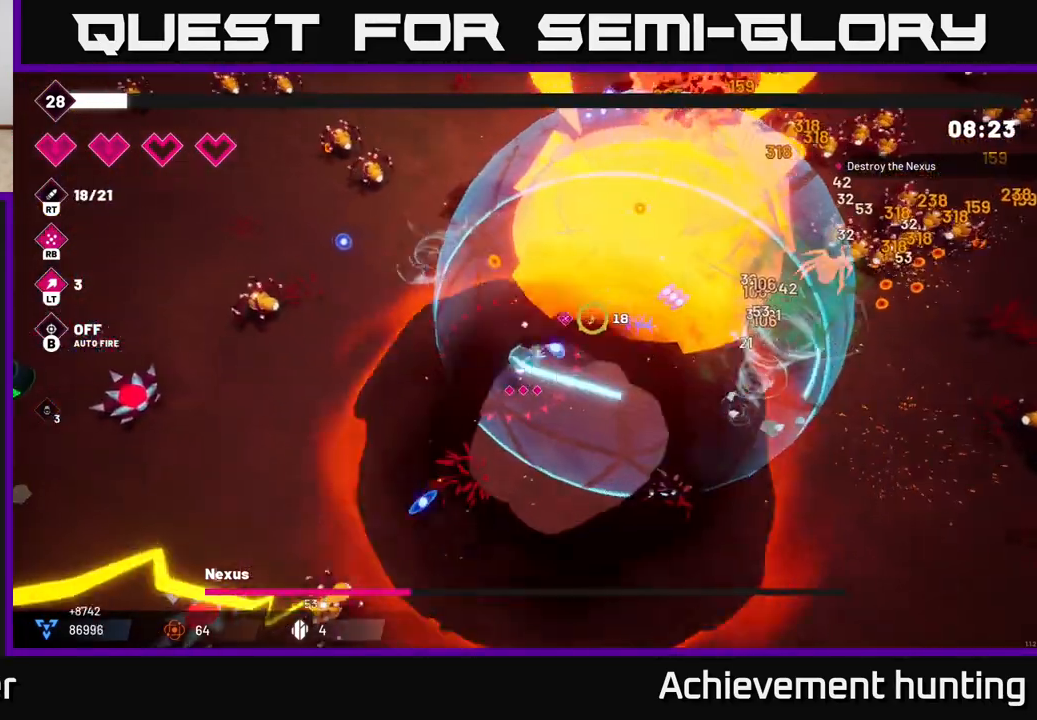
{"buttons": ["R2"], "left_stick": "up-left", "right_stick": "right", "events": [[67, "left_stick", "up-left"], [117, "right_stick", "right"], [200, "left_stick", "center"], [467, "left_stick", "up-left"]]}
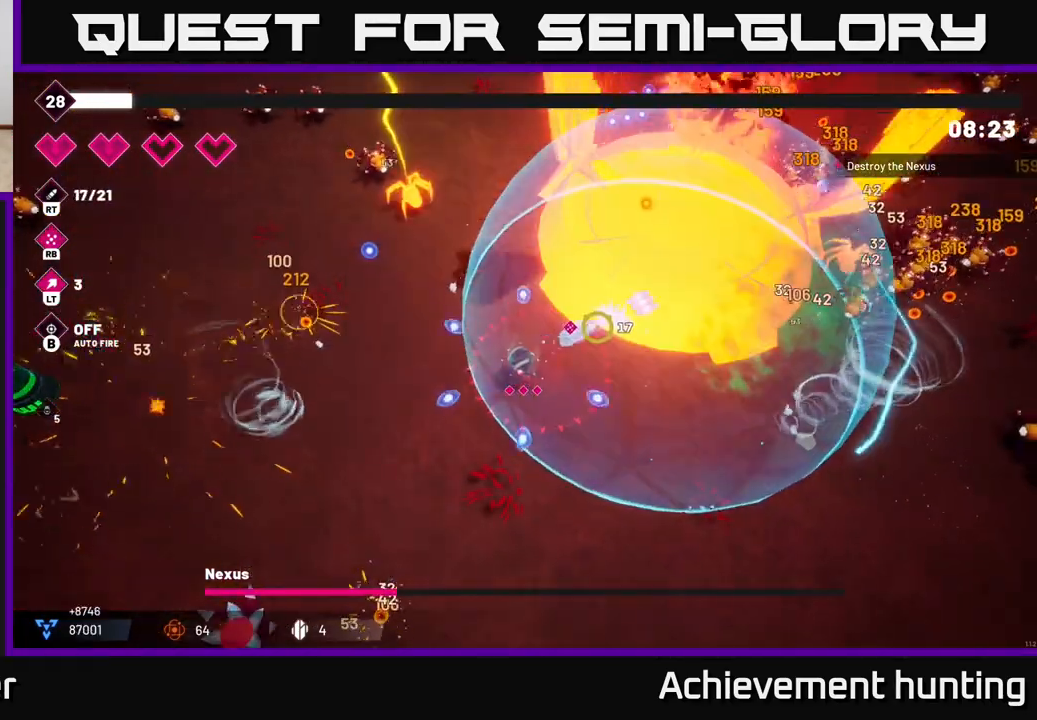
{"buttons": ["L2", "R2"], "left_stick": "up", "right_stick": "right", "events": [[233, "left_stick", "up"], [467, "L2", "down"]]}
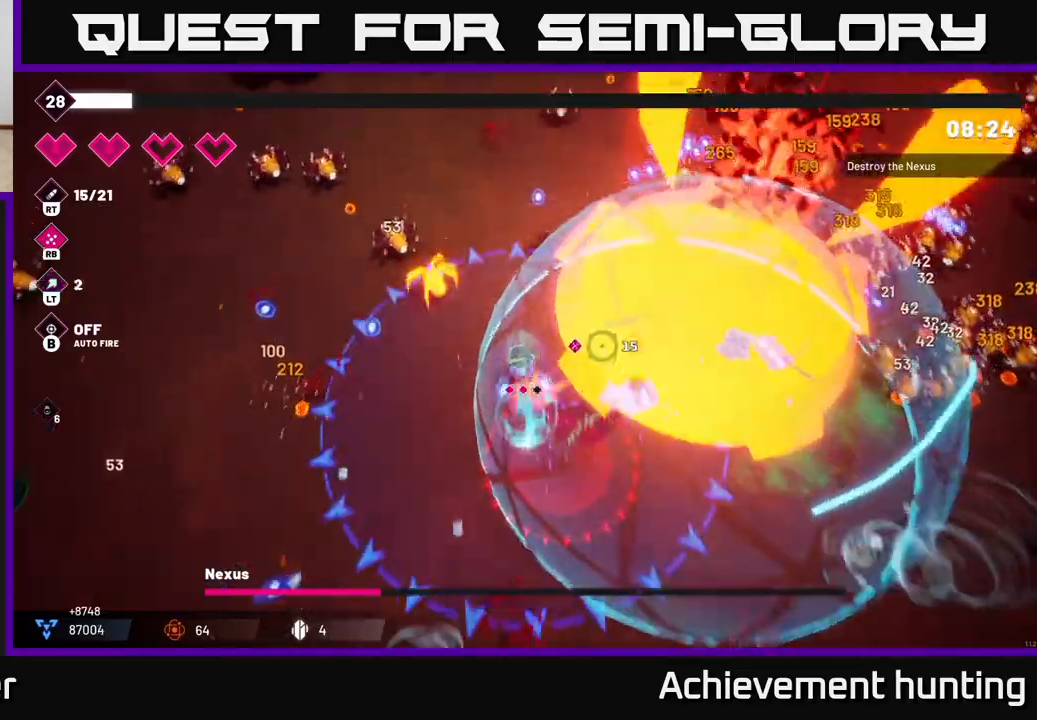
{"buttons": ["R2"], "left_stick": "up", "right_stick": "down-right", "events": [[100, "L2", "up"], [233, "L2", "down"], [350, "L2", "up"], [367, "right_stick", "down-right"]]}
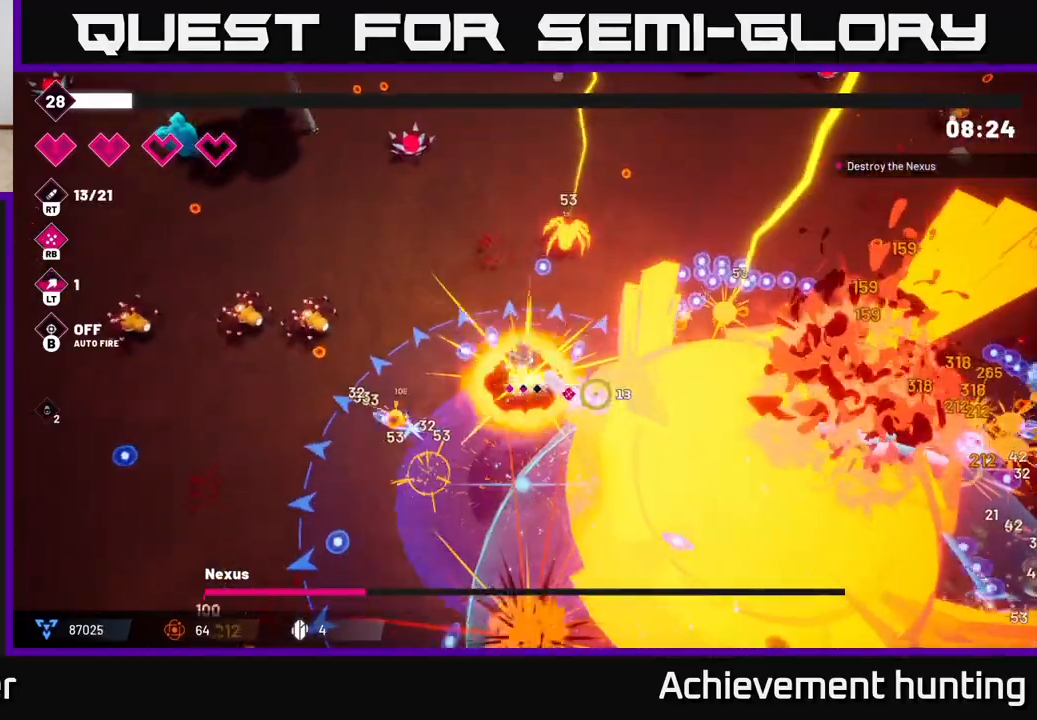
{"buttons": ["R2"], "left_stick": "up-left", "right_stick": "right", "events": [[167, "left_stick", "left"], [367, "left_stick", "up-left"], [417, "right_stick", "right"]]}